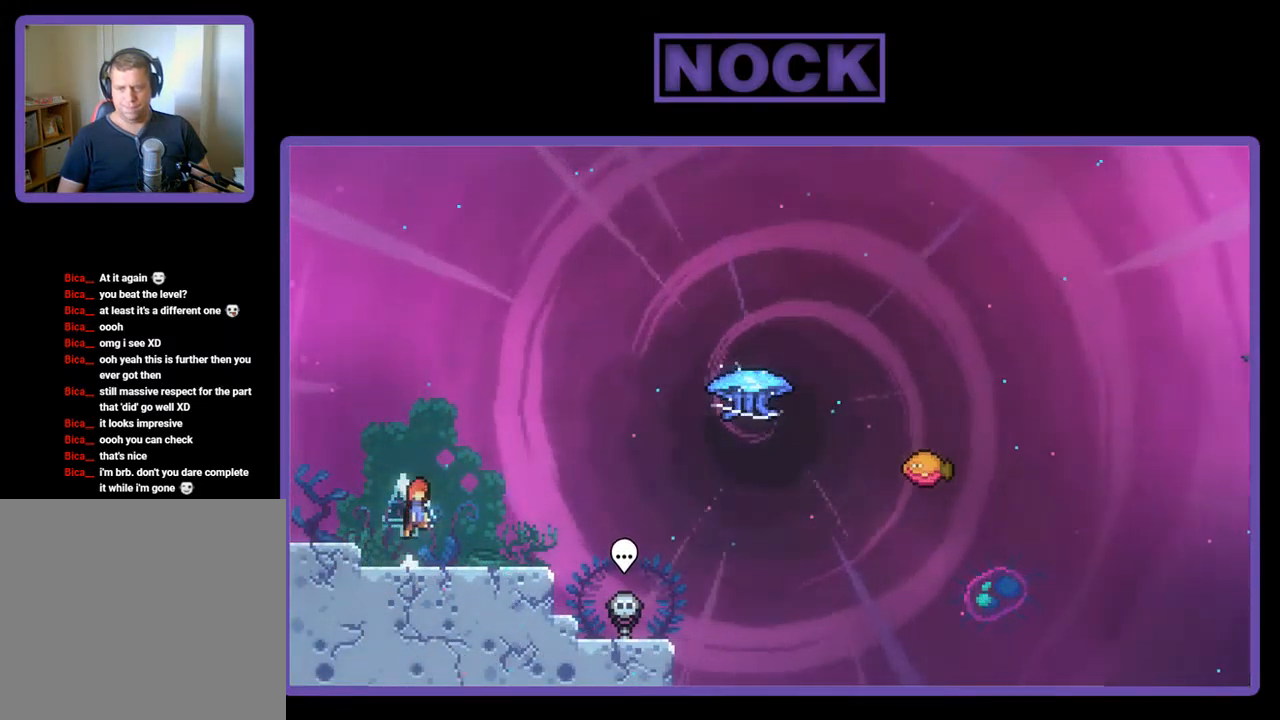
Gameplay with a controller (PlayStation layout); each line is a JSON object with the inputs held at the frame after it. "events" lists button and stick changes between this image and that frame as [ms after this image, input, new state], when the widget could be followed in between. Not read: right_stick.
{"buttons": ["R2", "DPAD_RIGHT"], "left_stick": "center", "events": [[67, "CROSS", "up"], [234, "DPAD_DOWN", "down"], [234, "DPAD_RIGHT", "down"], [334, "CIRCLE", "down"], [434, "CIRCLE", "up"], [434, "DPAD_DOWN", "up"]]}
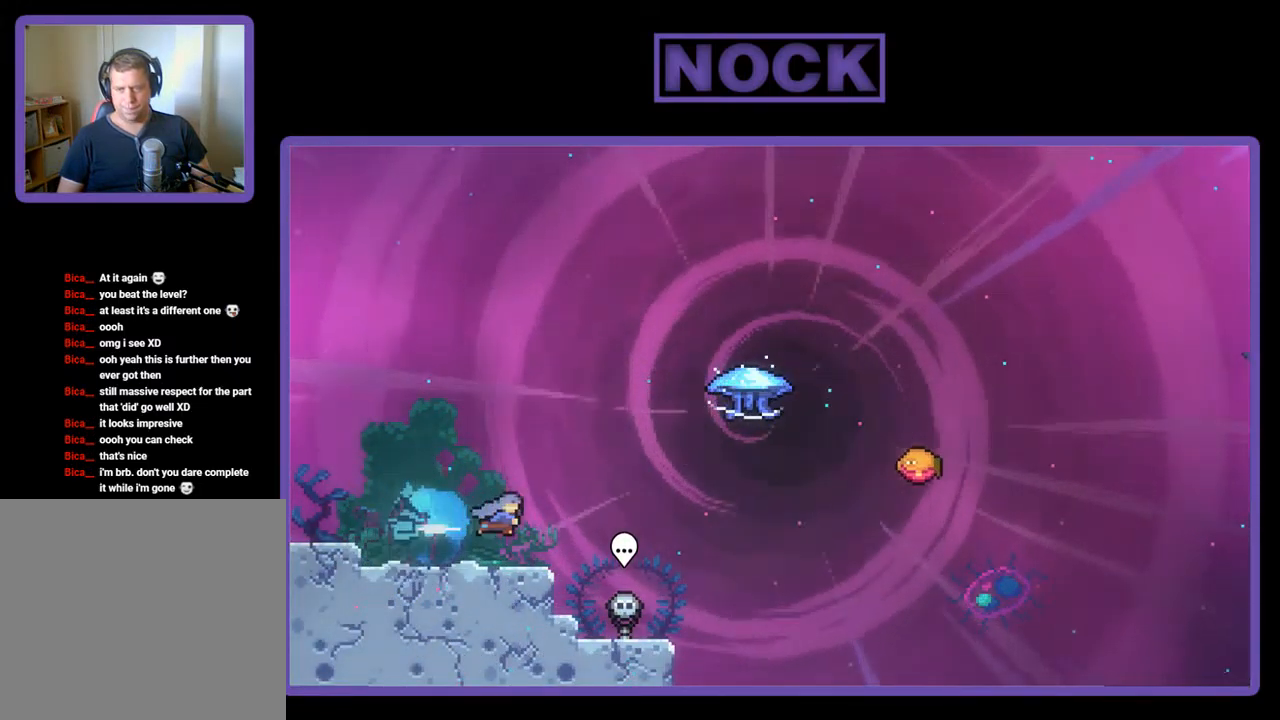
{"buttons": ["R2", "DPAD_UP", "DPAD_LEFT"], "left_stick": "center", "events": [[67, "CROSS", "down"], [300, "CROSS", "up"], [334, "DPAD_UP", "down"], [367, "CIRCLE", "down"], [367, "DPAD_RIGHT", "up"], [434, "DPAD_LEFT", "down"], [500, "CIRCLE", "up"]]}
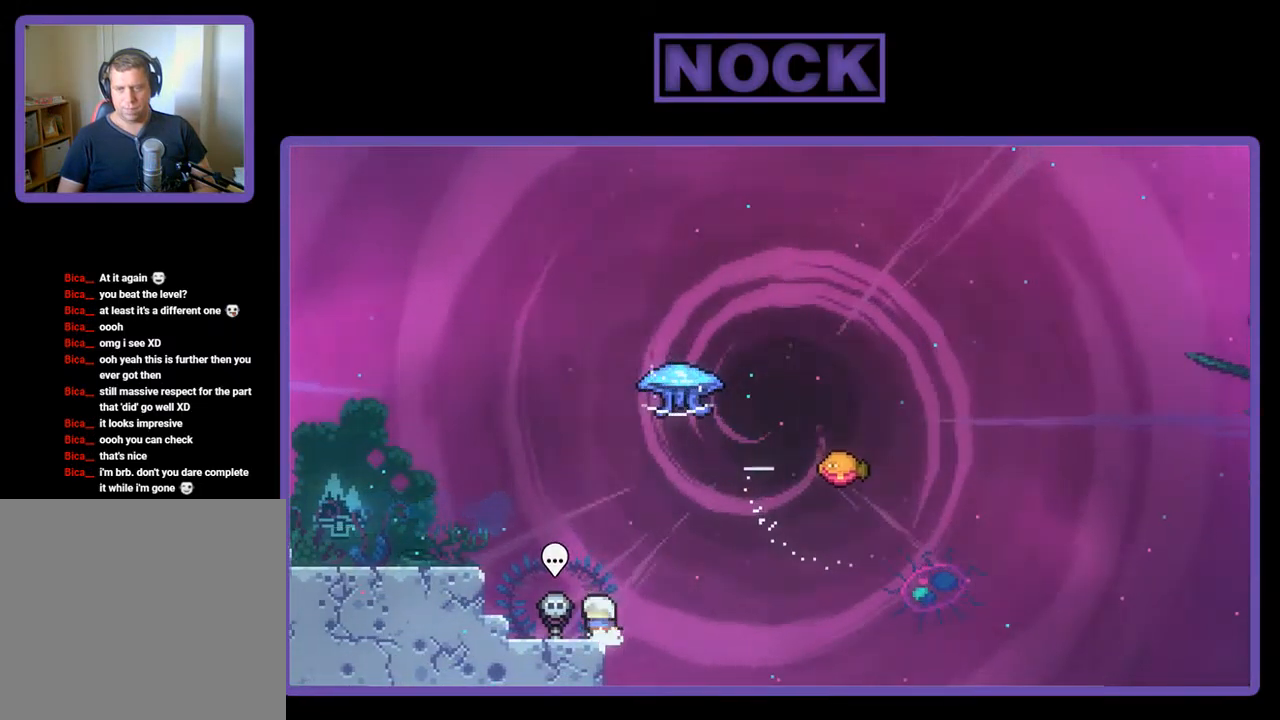
{"buttons": ["R2", "DPAD_UP", "DPAD_LEFT"], "left_stick": "center", "events": [[67, "CROSS", "down"], [467, "CROSS", "up"]]}
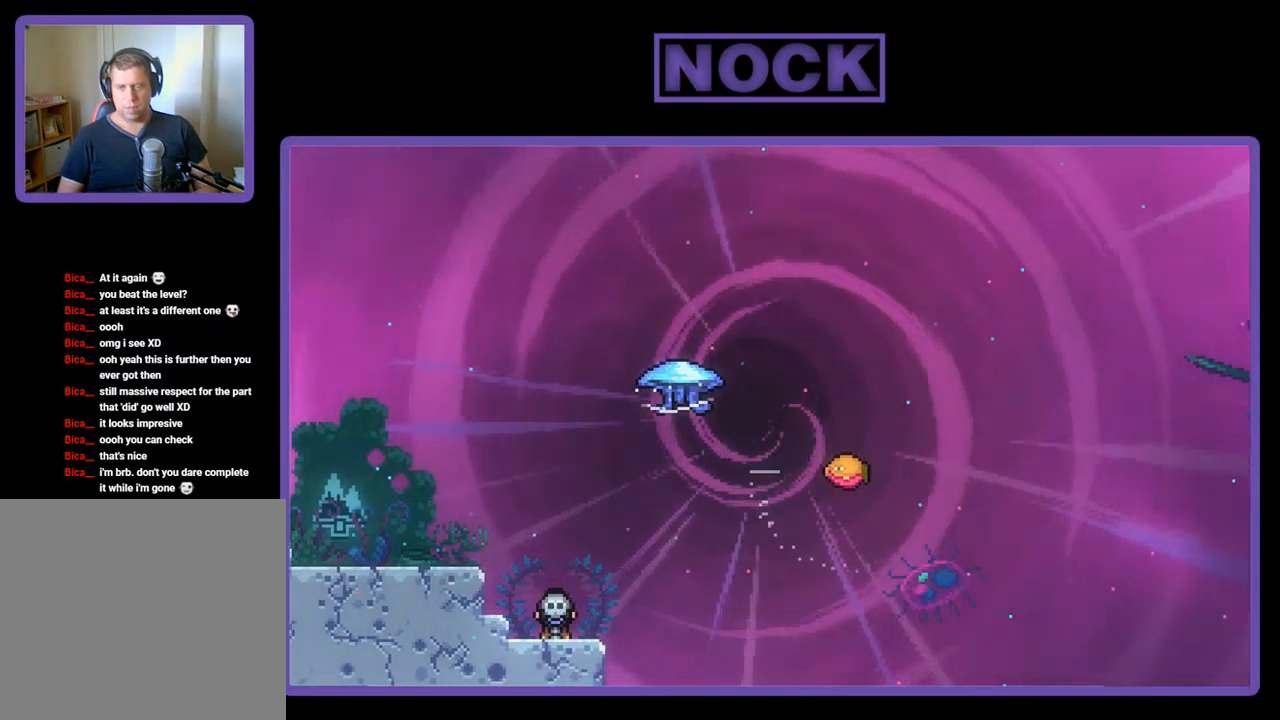
{"buttons": ["CROSS", "DPAD_UP", "DPAD_LEFT"], "left_stick": "center", "events": [[100, "CROSS", "down"], [167, "R2", "up"], [300, "CROSS", "up"], [367, "CROSS", "down"]]}
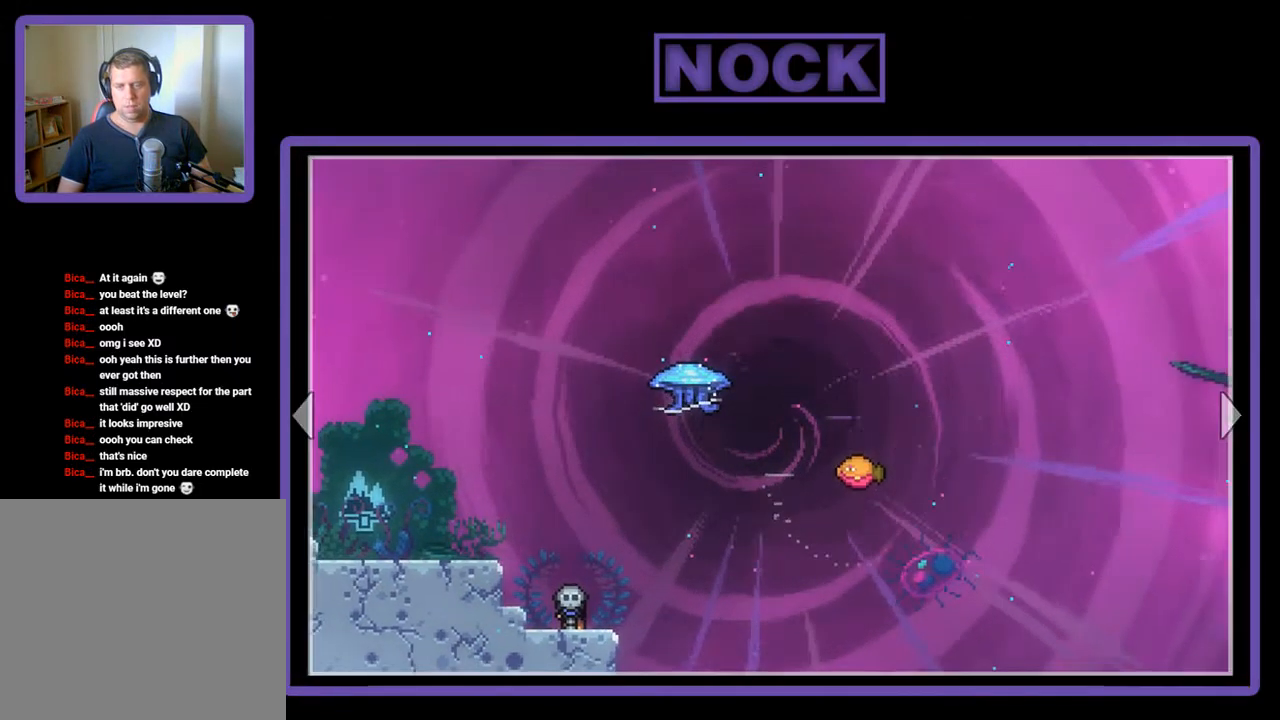
{"buttons": ["CROSS", "R2", "DPAD_UP", "DPAD_LEFT"], "left_stick": "center", "events": [[100, "CROSS", "up"], [167, "CROSS", "down"], [300, "R2", "down"]]}
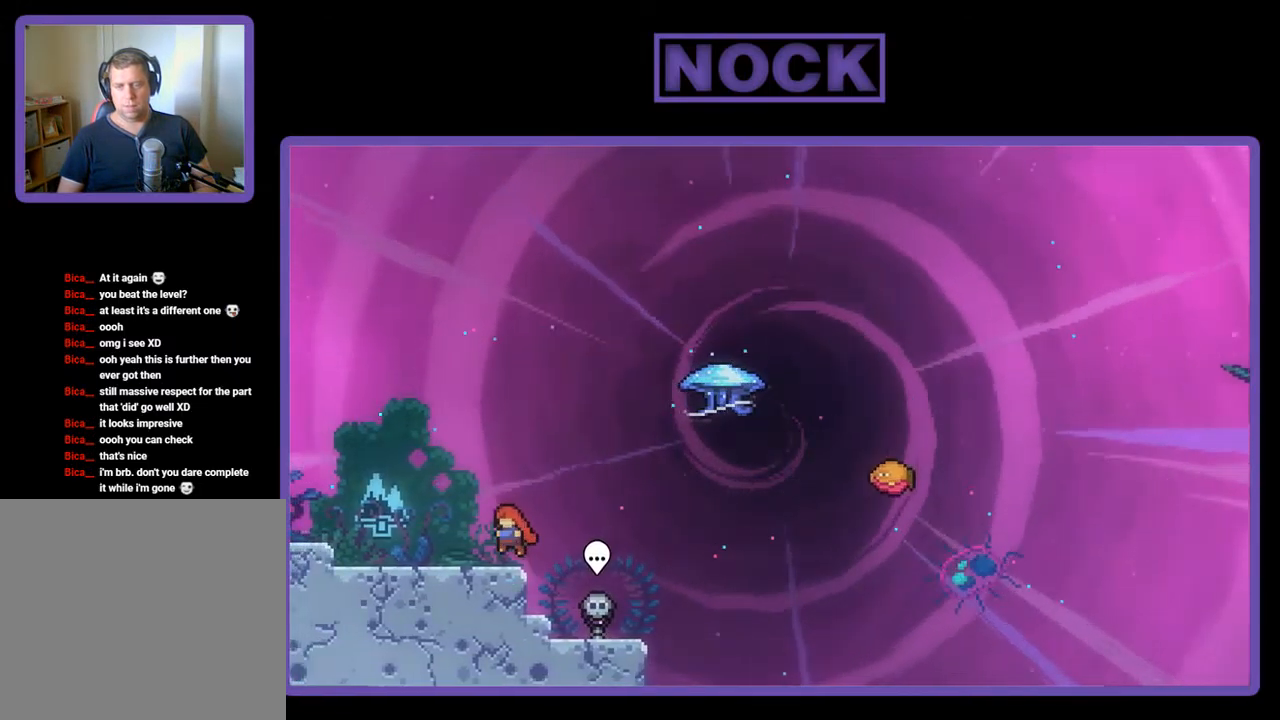
{"buttons": ["R2"], "left_stick": "center", "events": [[200, "CROSS", "up"], [367, "DPAD_UP", "up"], [434, "DPAD_LEFT", "up"]]}
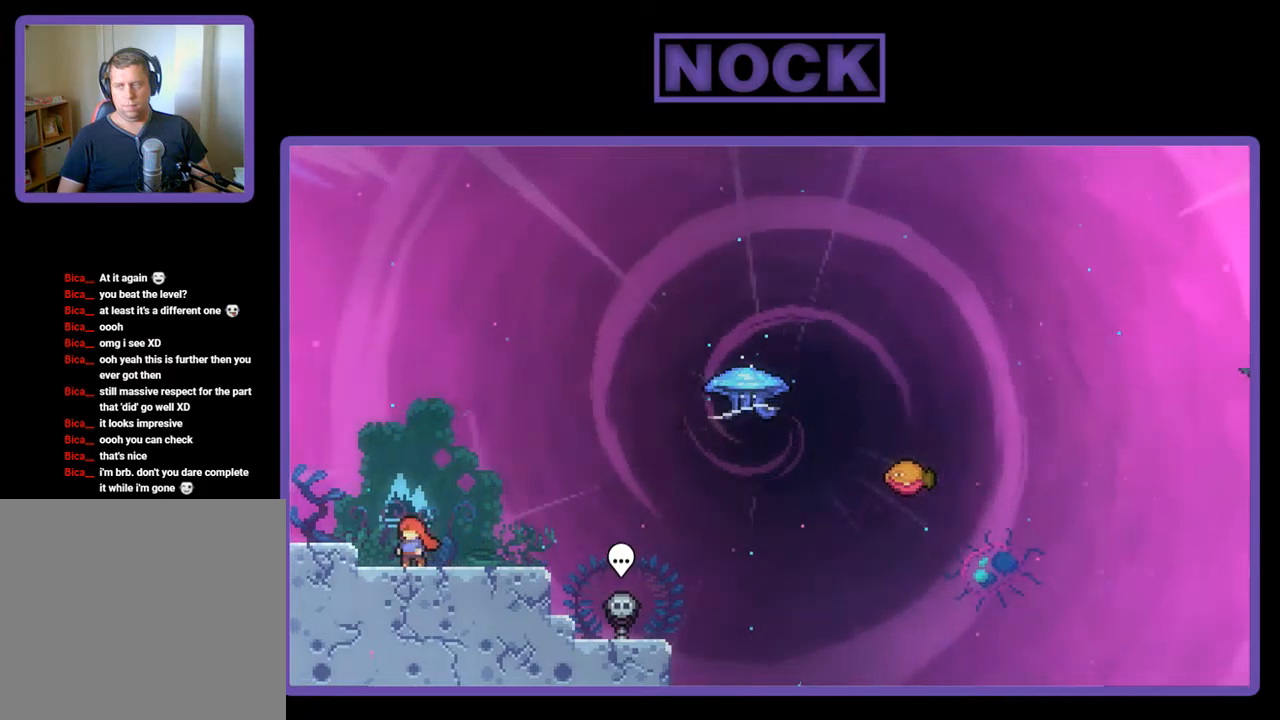
{"buttons": ["CIRCLE", "R2", "DPAD_DOWN", "DPAD_RIGHT"], "left_stick": "center", "events": [[17, "CROSS", "down"], [183, "CROSS", "up"], [317, "DPAD_DOWN", "down"], [450, "DPAD_RIGHT", "down"], [483, "CIRCLE", "down"]]}
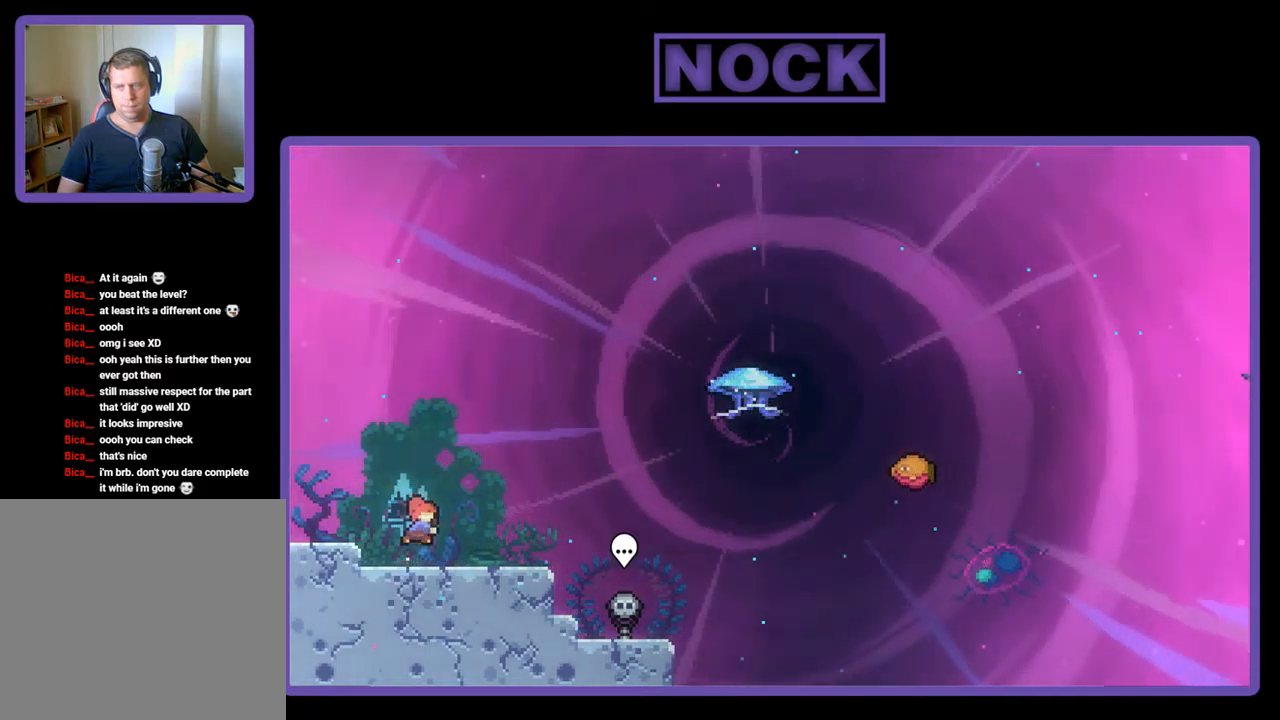
{"buttons": ["CIRCLE", "R2", "DPAD_UP"], "left_stick": "center", "events": [[83, "CIRCLE", "up"], [150, "CROSS", "down"], [217, "DPAD_DOWN", "up"], [417, "CROSS", "up"], [450, "DPAD_UP", "down"], [483, "CIRCLE", "down"], [483, "DPAD_RIGHT", "up"]]}
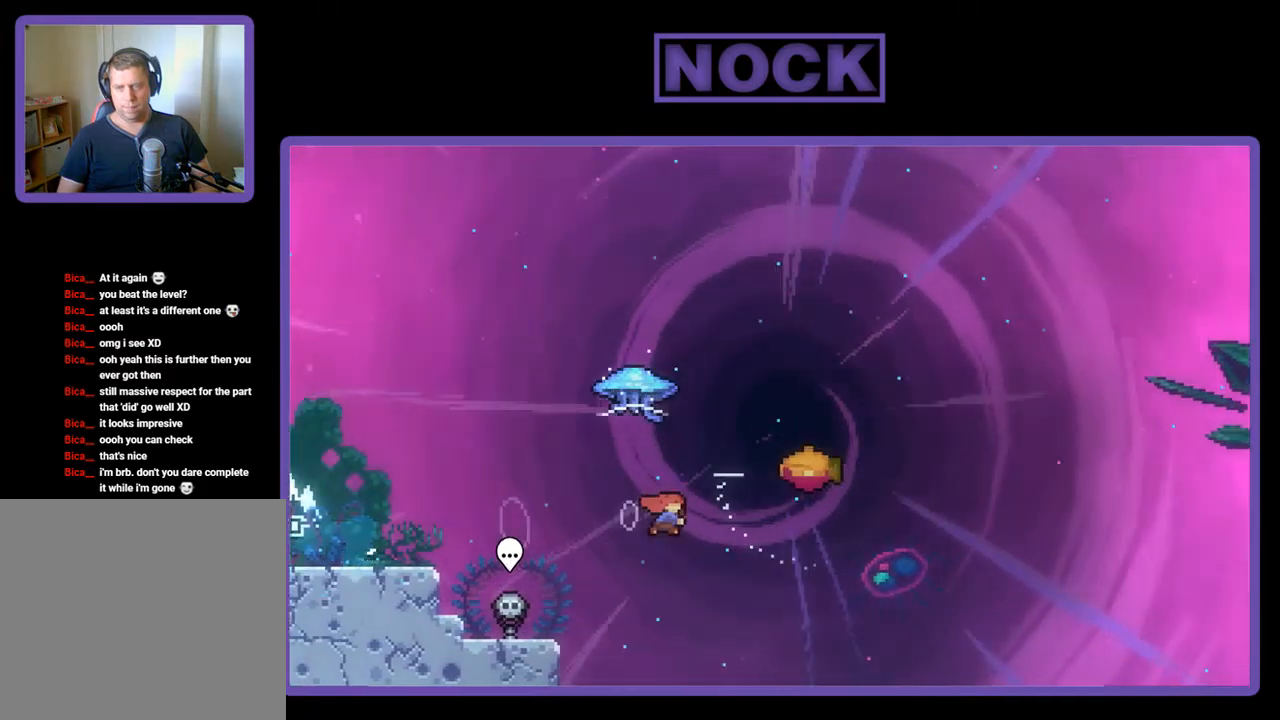
{"buttons": ["R2", "DPAD_RIGHT"], "left_stick": "center", "events": [[183, "CIRCLE", "up"], [283, "DPAD_RIGHT", "down"], [483, "DPAD_UP", "up"]]}
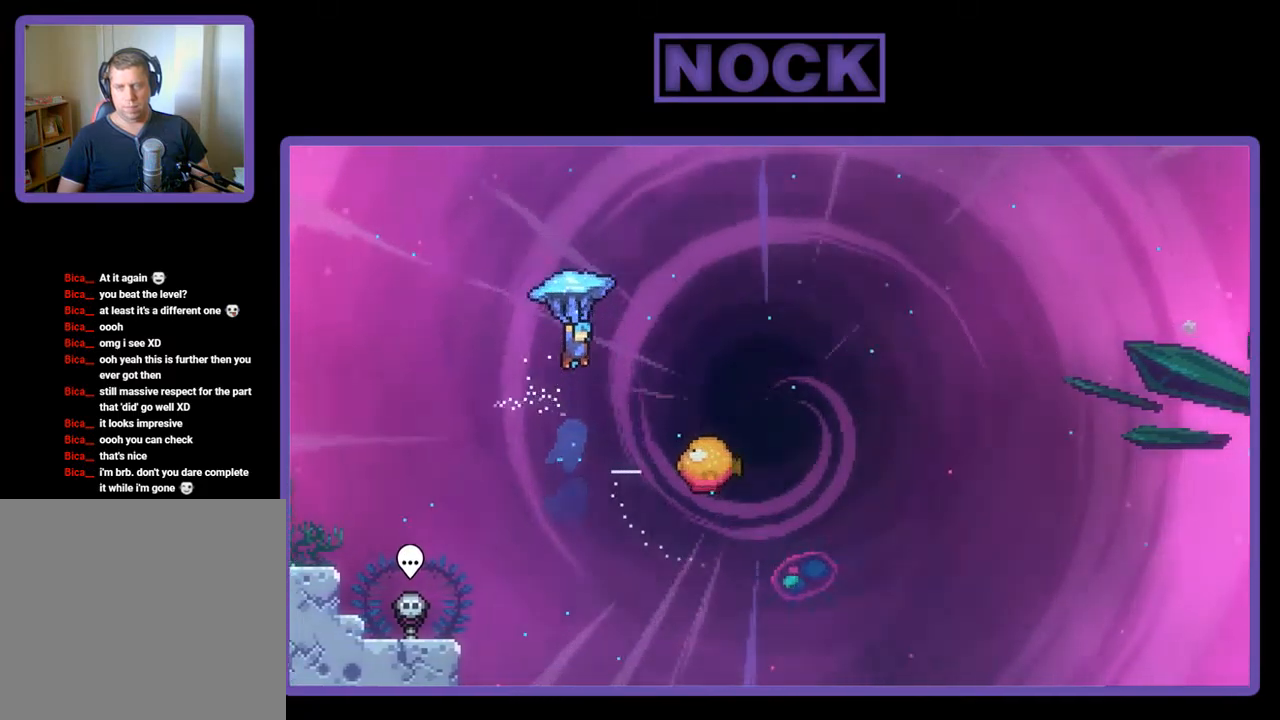
{"buttons": ["R2", "DPAD_DOWN", "DPAD_RIGHT"], "left_stick": "center", "events": [[417, "DPAD_DOWN", "down"]]}
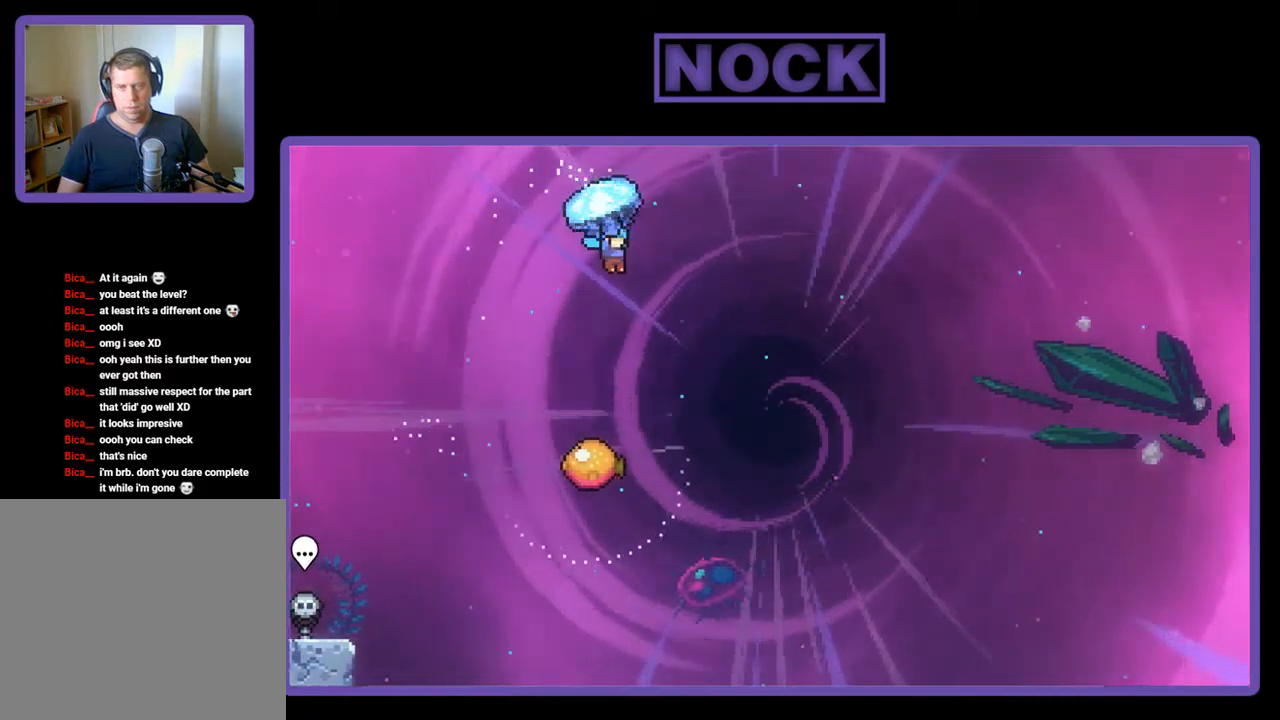
{"buttons": ["R2", "DPAD_DOWN", "DPAD_LEFT"], "left_stick": "center", "events": [[50, "DPAD_RIGHT", "up"], [450, "DPAD_LEFT", "down"]]}
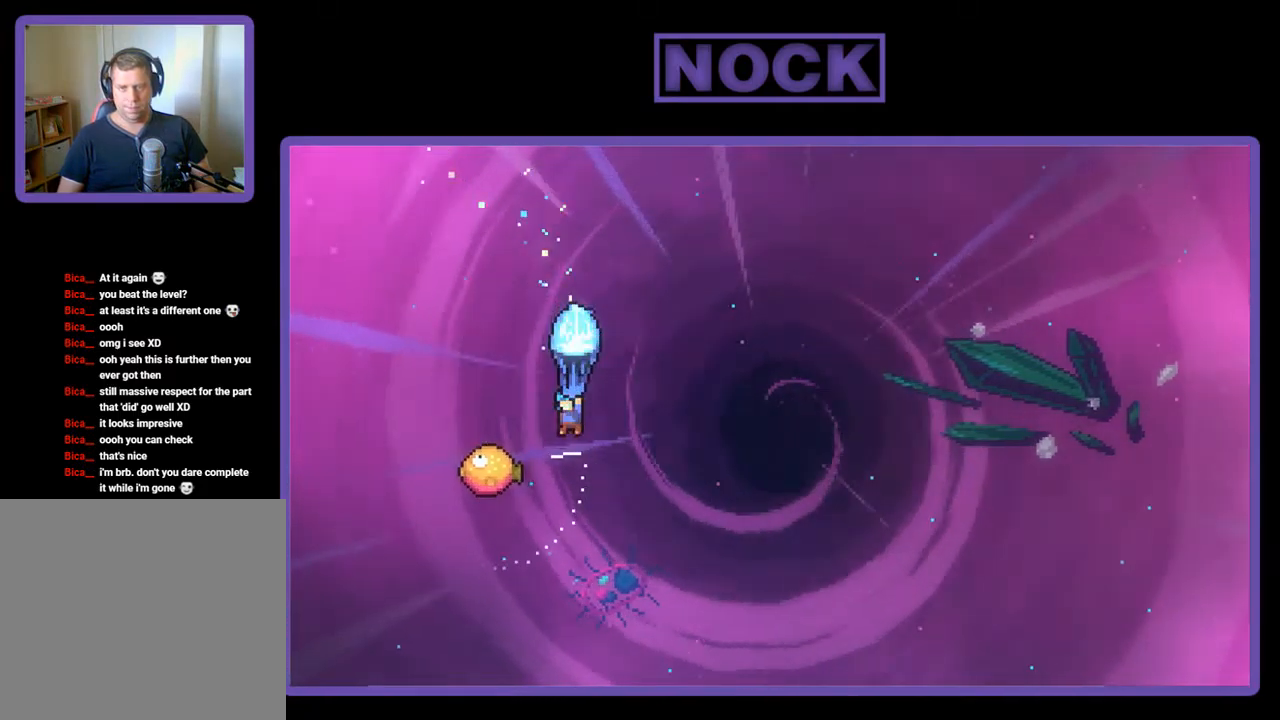
{"buttons": ["R2", "DPAD_UP", "DPAD_RIGHT"], "left_stick": "center", "events": [[150, "DPAD_DOWN", "up"], [183, "DPAD_UP", "down"], [217, "DPAD_LEFT", "up"], [250, "DPAD_RIGHT", "down"], [317, "DPAD_UP", "up"], [483, "DPAD_UP", "down"]]}
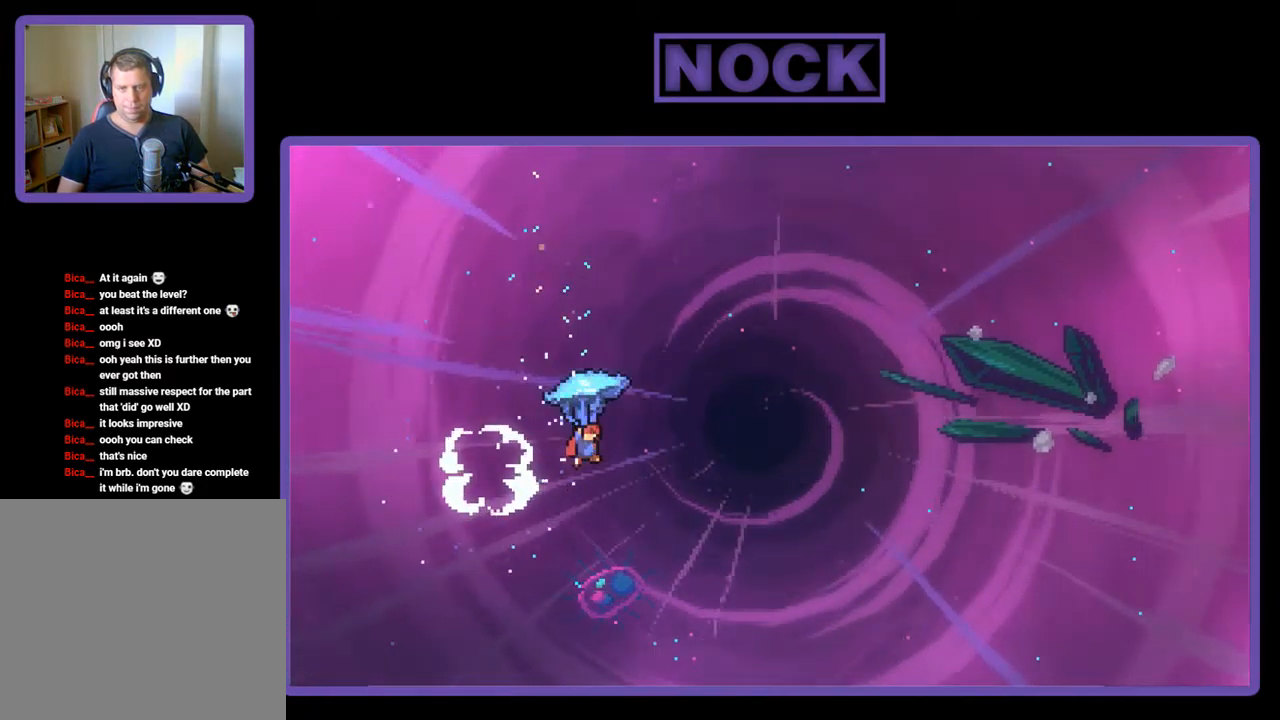
{"buttons": ["R2", "DPAD_UP", "DPAD_RIGHT"], "left_stick": "center", "events": []}
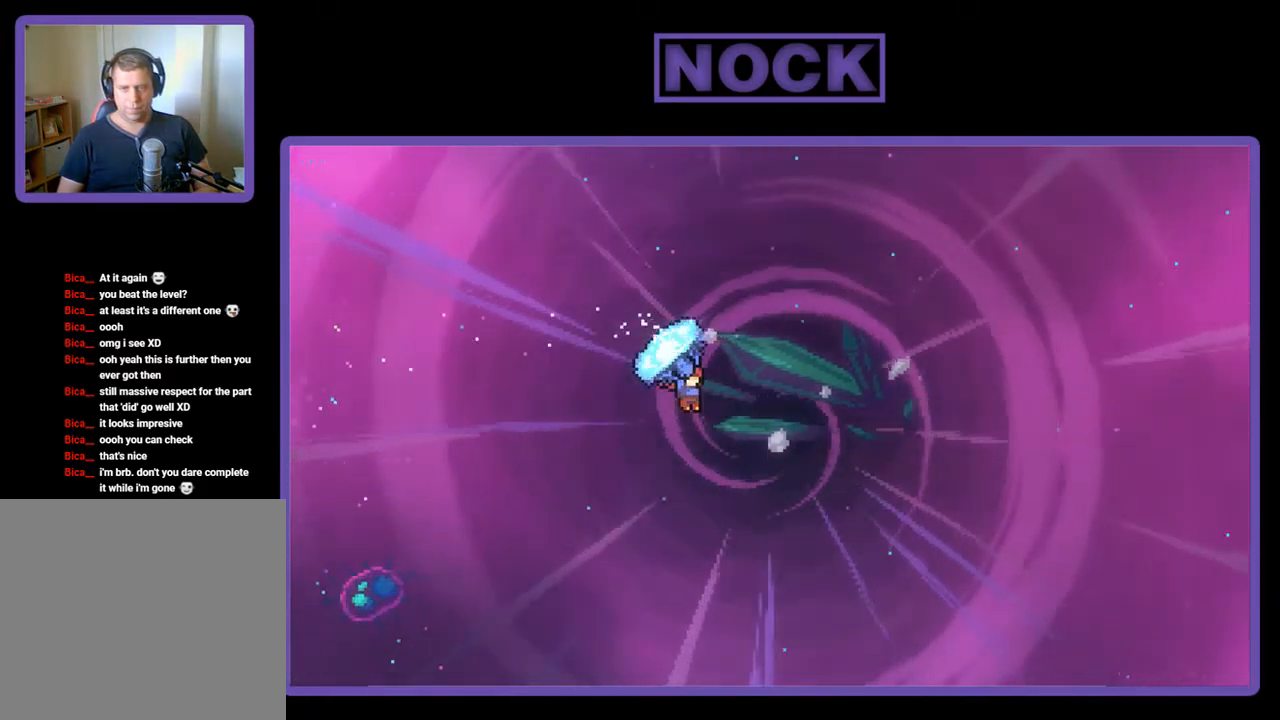
{"buttons": ["DPAD_UP", "DPAD_RIGHT"], "left_stick": "center", "events": [[483, "R2", "up"]]}
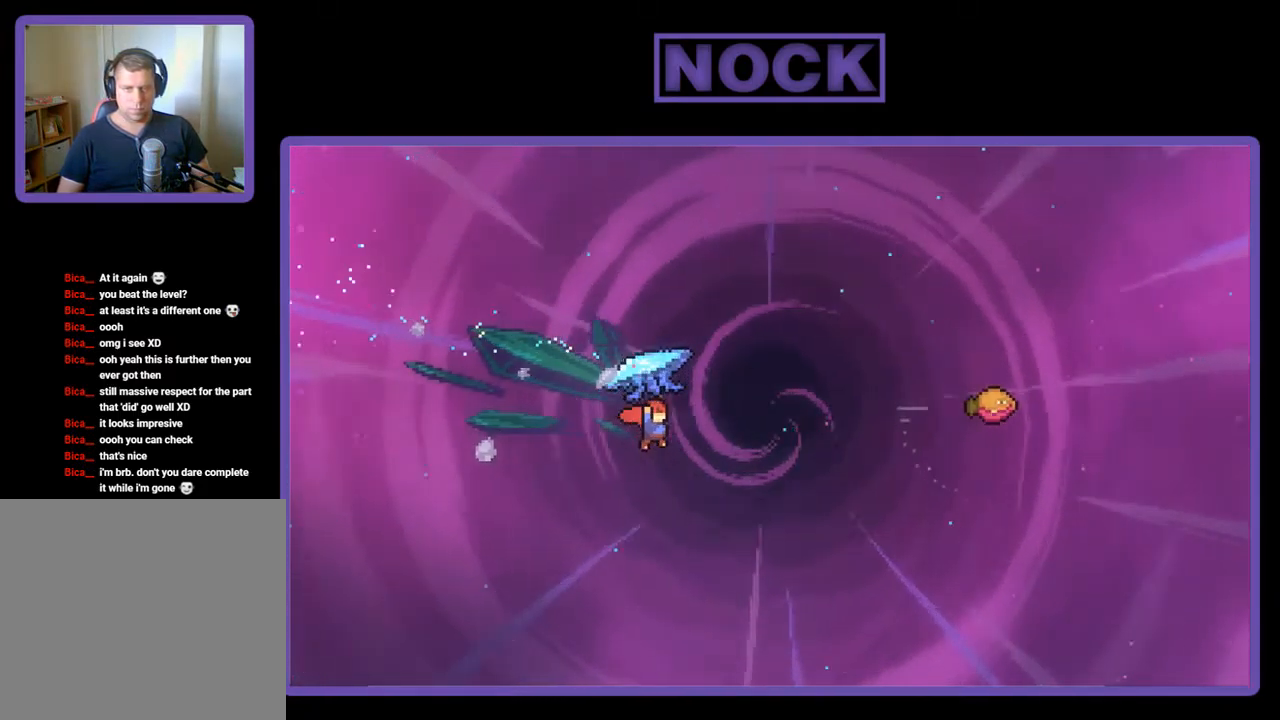
{"buttons": ["CIRCLE", "R2", "DPAD_UP", "DPAD_RIGHT"], "left_stick": "center", "events": [[83, "CIRCLE", "down"], [83, "R2", "down"]]}
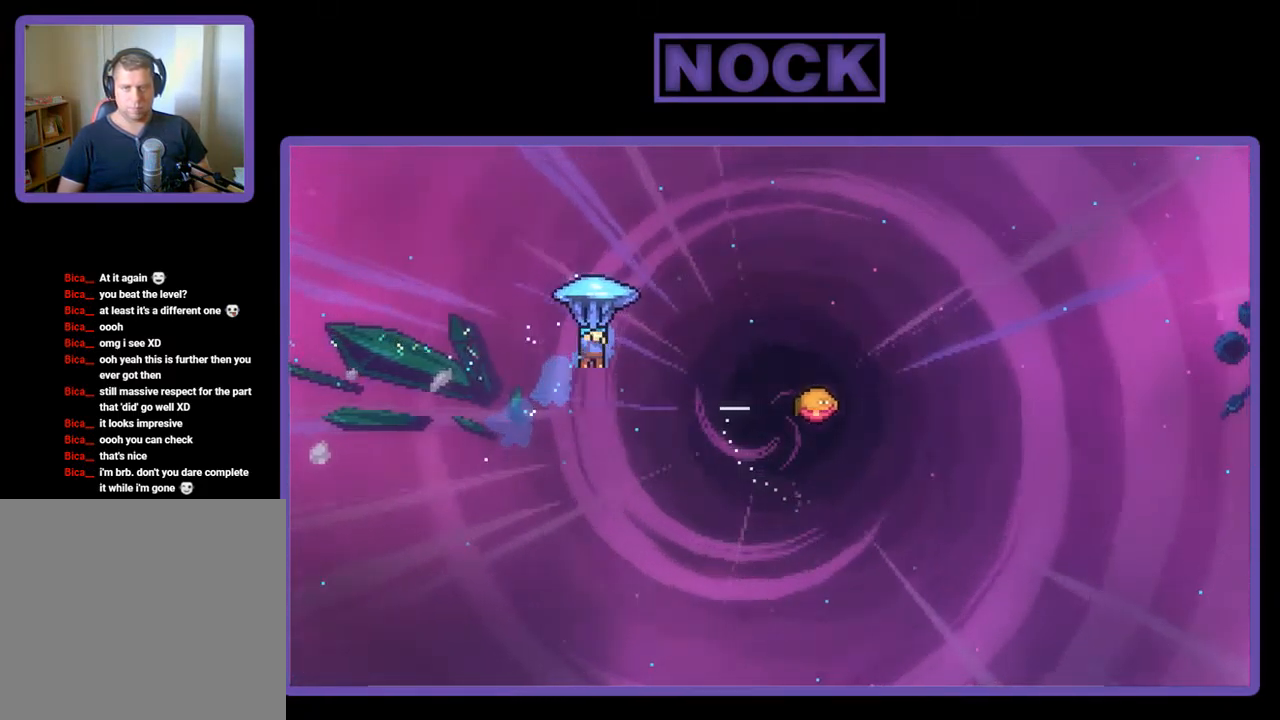
{"buttons": ["R2", "DPAD_RIGHT"], "left_stick": "center", "events": [[50, "CIRCLE", "up"], [83, "DPAD_UP", "up"]]}
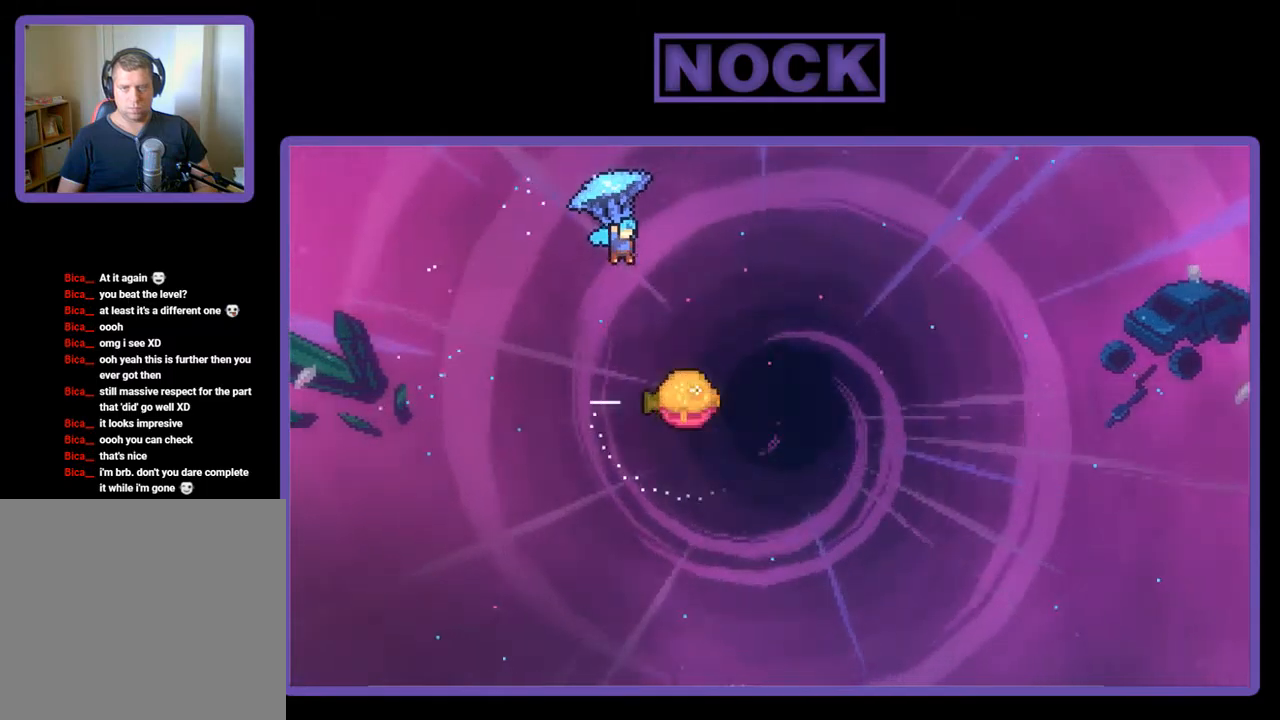
{"buttons": ["R2", "DPAD_DOWN"], "left_stick": "center", "events": [[117, "DPAD_DOWN", "down"], [217, "DPAD_RIGHT", "up"]]}
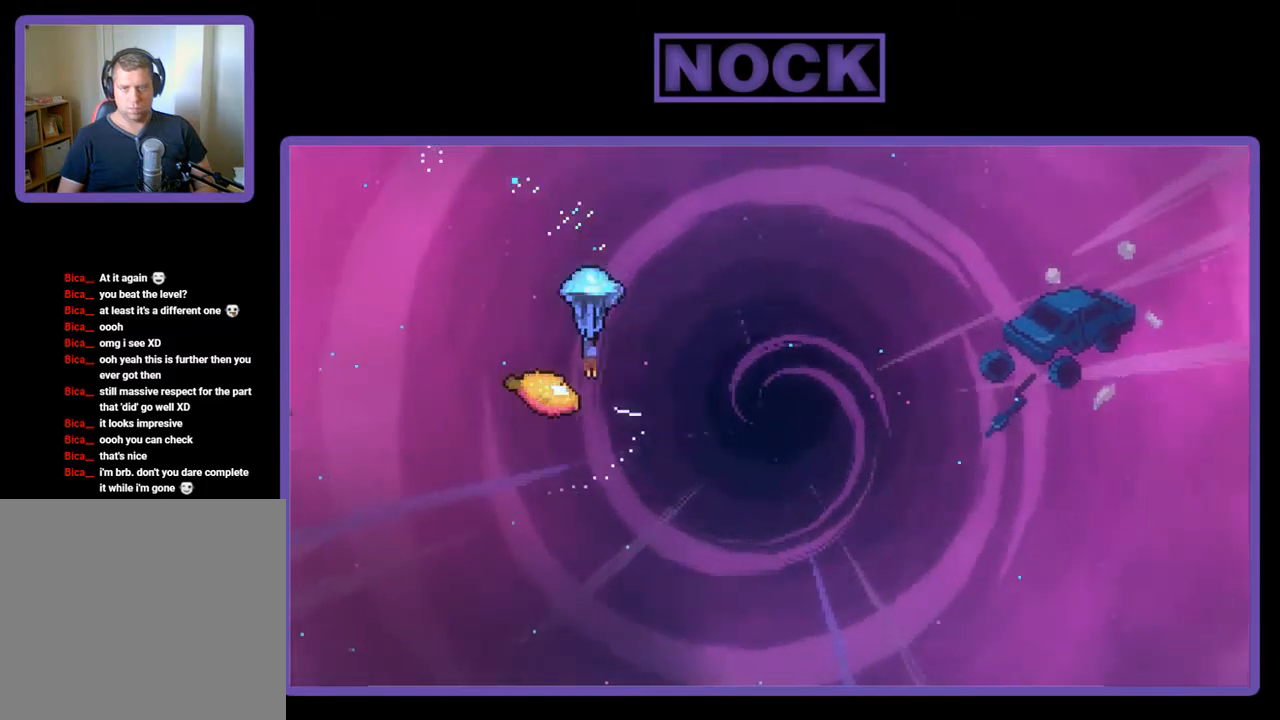
{"buttons": ["R2"], "left_stick": "center", "events": [[150, "DPAD_RIGHT", "down"], [184, "DPAD_DOWN", "up"], [450, "DPAD_RIGHT", "up"]]}
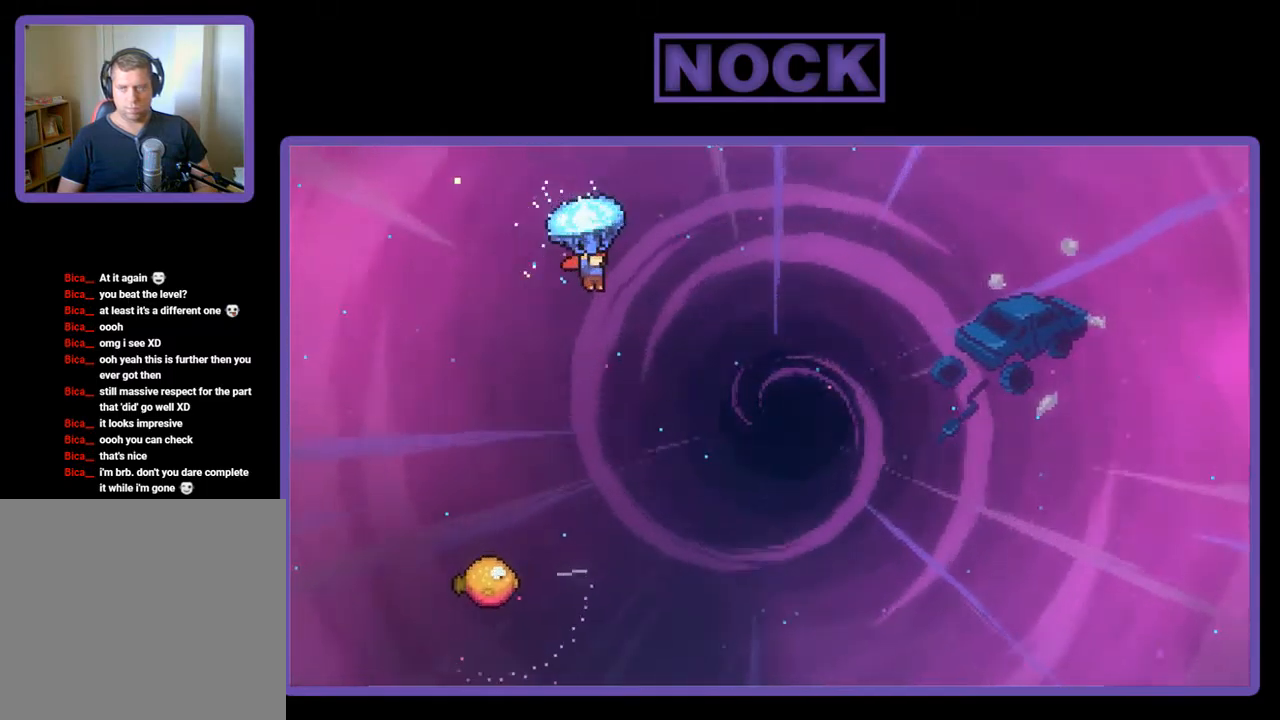
{"buttons": ["R2", "DPAD_DOWN"], "left_stick": "center", "events": [[17, "DPAD_DOWN", "down"]]}
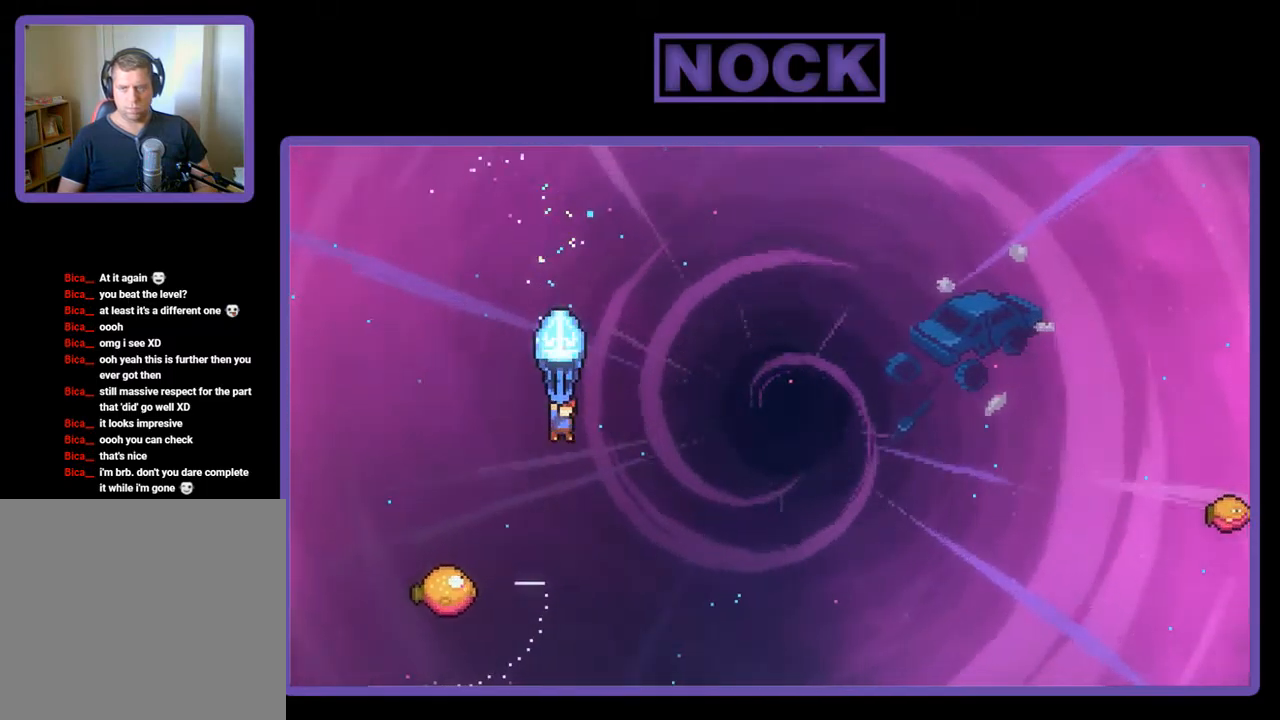
{"buttons": ["R2", "DPAD_LEFT"], "left_stick": "center", "events": [[284, "DPAD_LEFT", "down"], [350, "DPAD_DOWN", "up"]]}
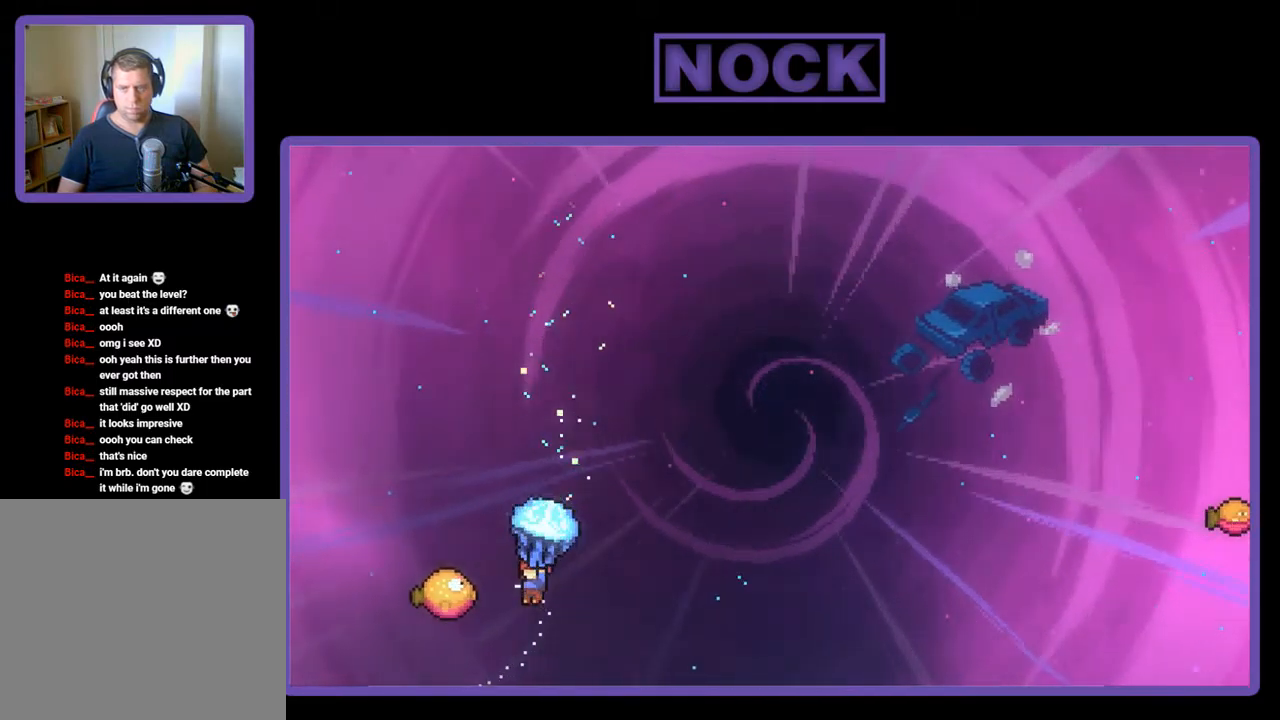
{"buttons": ["R2", "DPAD_UP", "DPAD_RIGHT"], "left_stick": "center", "events": [[50, "DPAD_UP", "down"], [184, "DPAD_LEFT", "up"], [250, "DPAD_RIGHT", "down"]]}
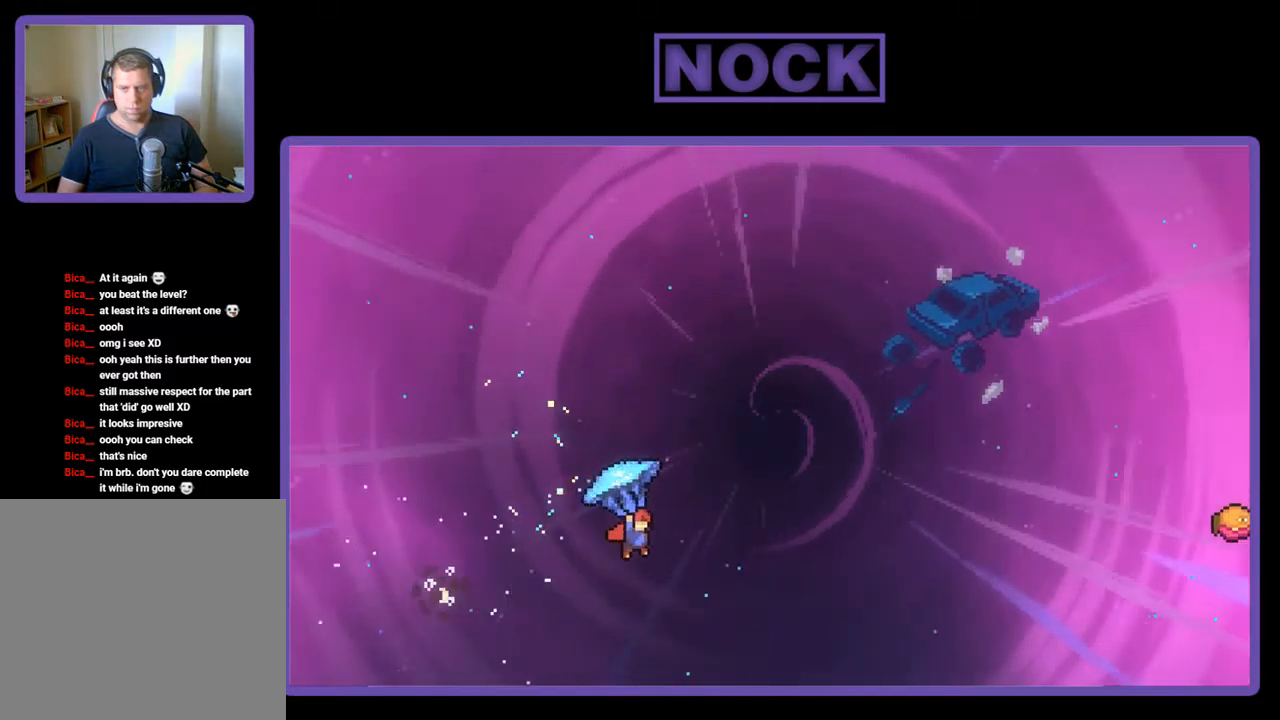
{"buttons": ["DPAD_UP", "DPAD_RIGHT"], "left_stick": "center", "events": [[450, "R2", "up"]]}
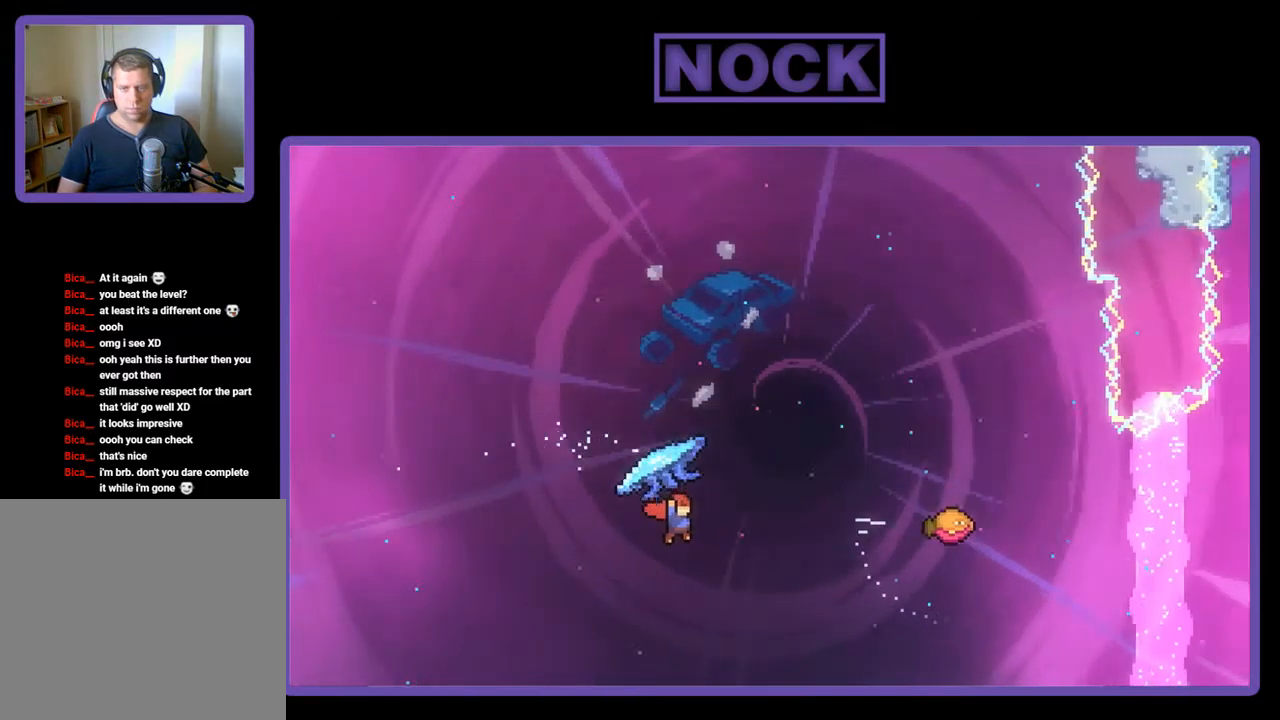
{"buttons": ["CIRCLE", "R2", "DPAD_UP", "DPAD_RIGHT"], "left_stick": "center", "events": [[50, "CIRCLE", "down"], [50, "R2", "down"]]}
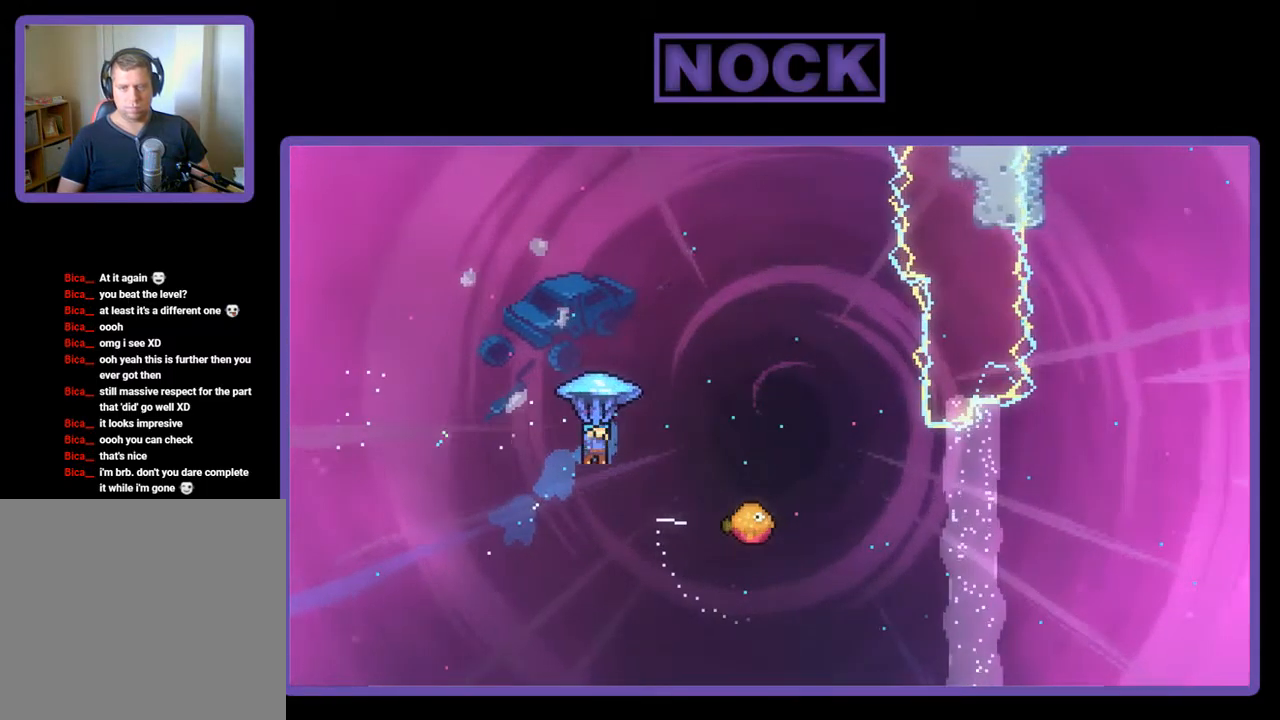
{"buttons": ["R2", "DPAD_RIGHT"], "left_stick": "center", "events": [[150, "CIRCLE", "up"], [317, "DPAD_UP", "up"]]}
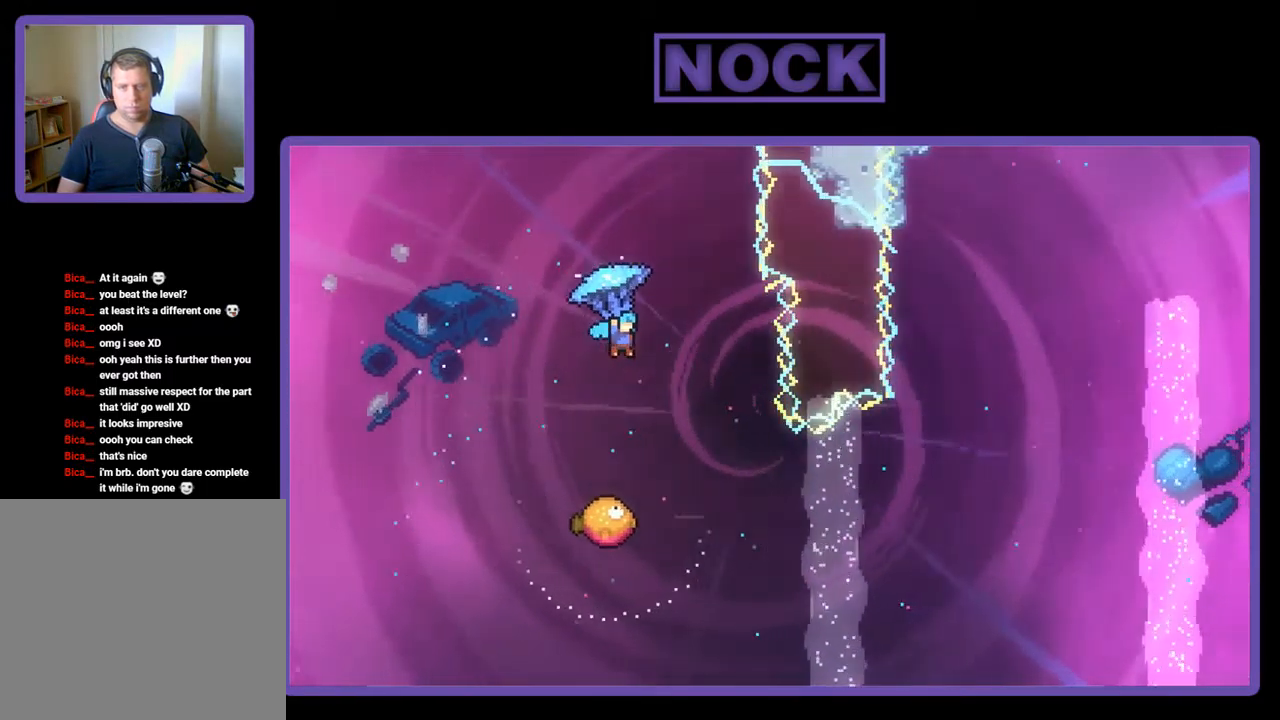
{"buttons": [], "left_stick": "center", "events": [[50, "DPAD_DOWN", "down"], [217, "DPAD_RIGHT", "up"], [250, "DPAD_DOWN", "up"], [350, "R2", "up"]]}
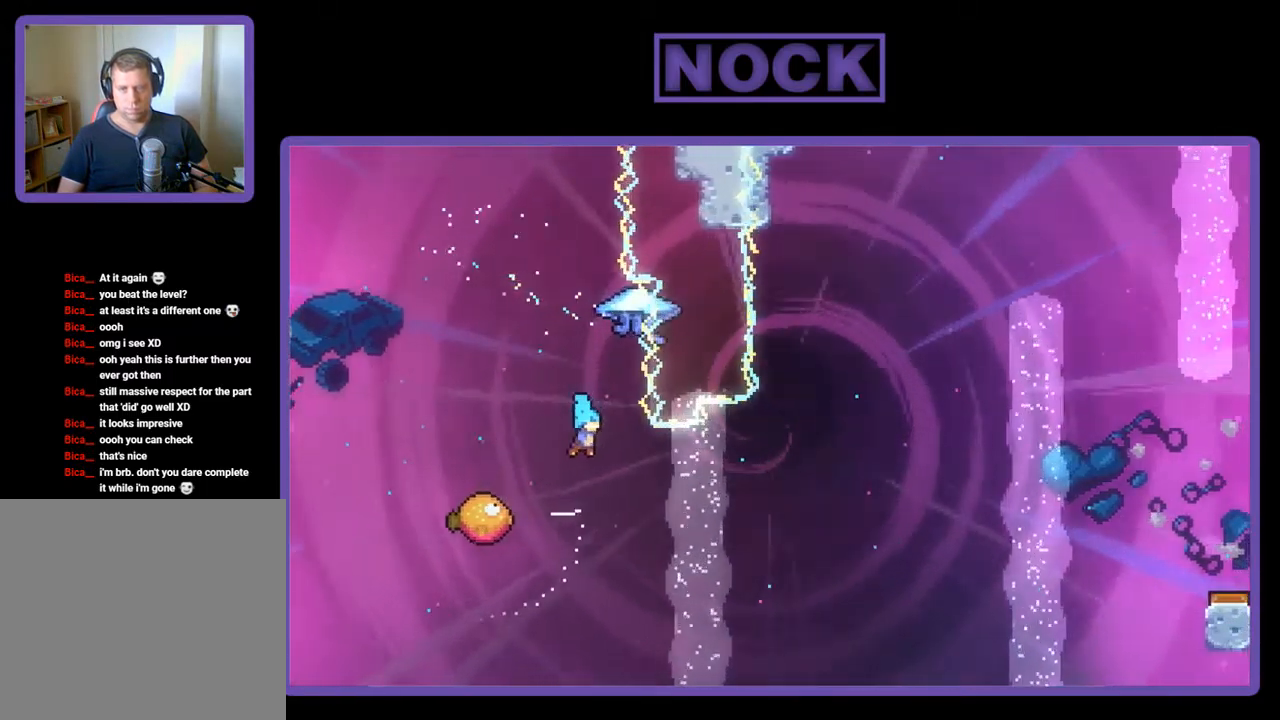
{"buttons": ["R2", "DPAD_RIGHT"], "left_stick": "center", "events": [[117, "DPAD_LEFT", "down"], [384, "DPAD_LEFT", "up"], [384, "DPAD_UP", "down"], [417, "DPAD_RIGHT", "down"], [417, "DPAD_UP", "up"], [433, "R2", "down"]]}
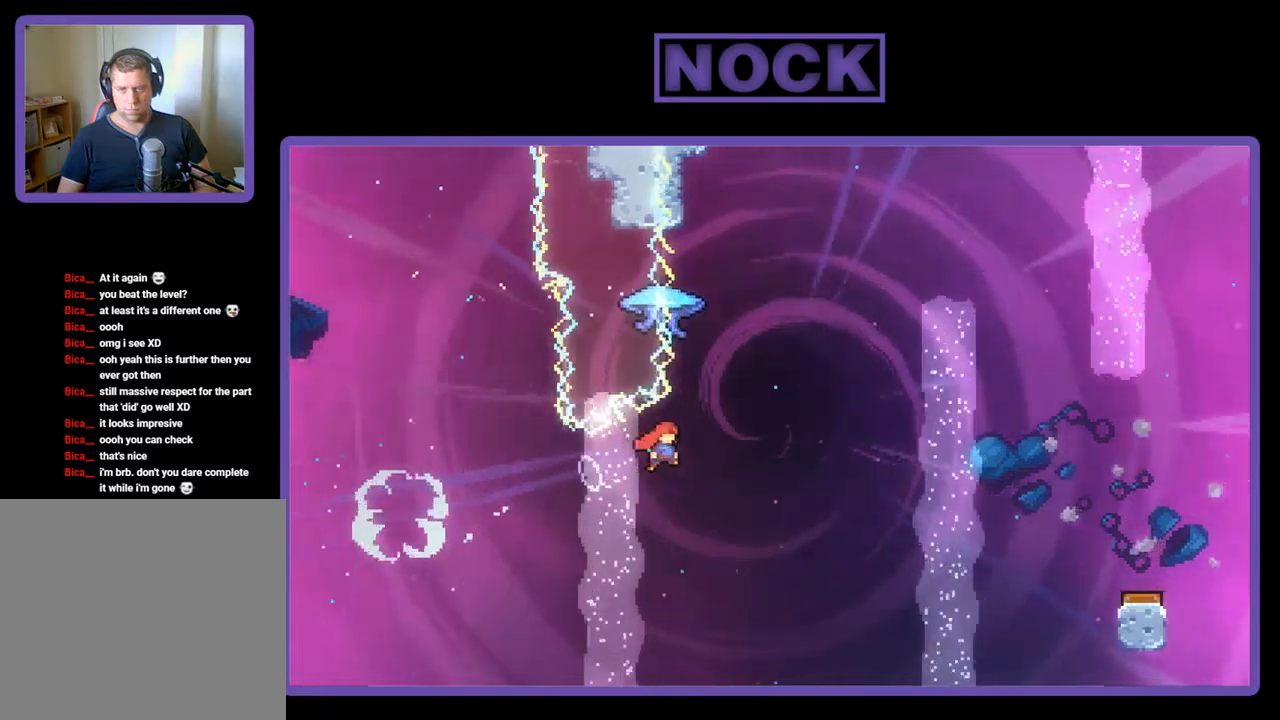
{"buttons": ["R2", "DPAD_UP"], "left_stick": "center", "events": [[134, "DPAD_RIGHT", "up"], [134, "DPAD_UP", "down"], [167, "CIRCLE", "down"], [367, "CIRCLE", "up"]]}
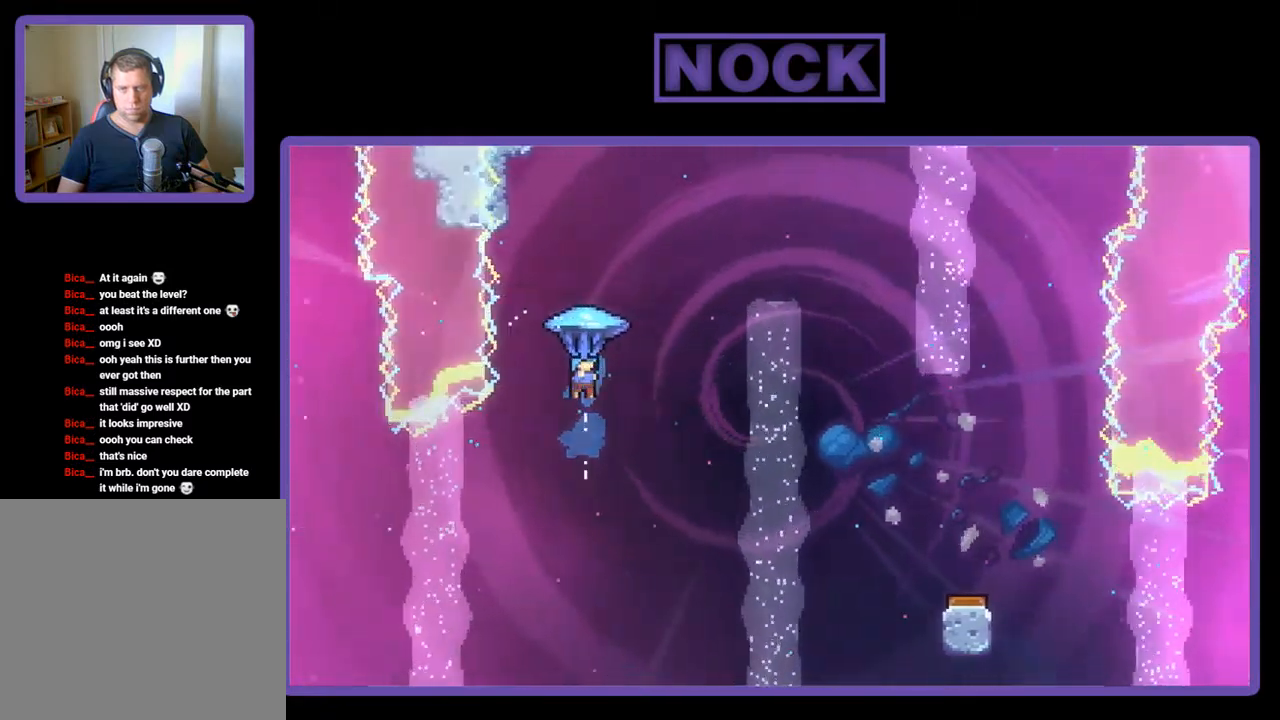
{"buttons": ["R2", "DPAD_RIGHT"], "left_stick": "center", "events": [[34, "DPAD_RIGHT", "down"], [100, "DPAD_UP", "up"]]}
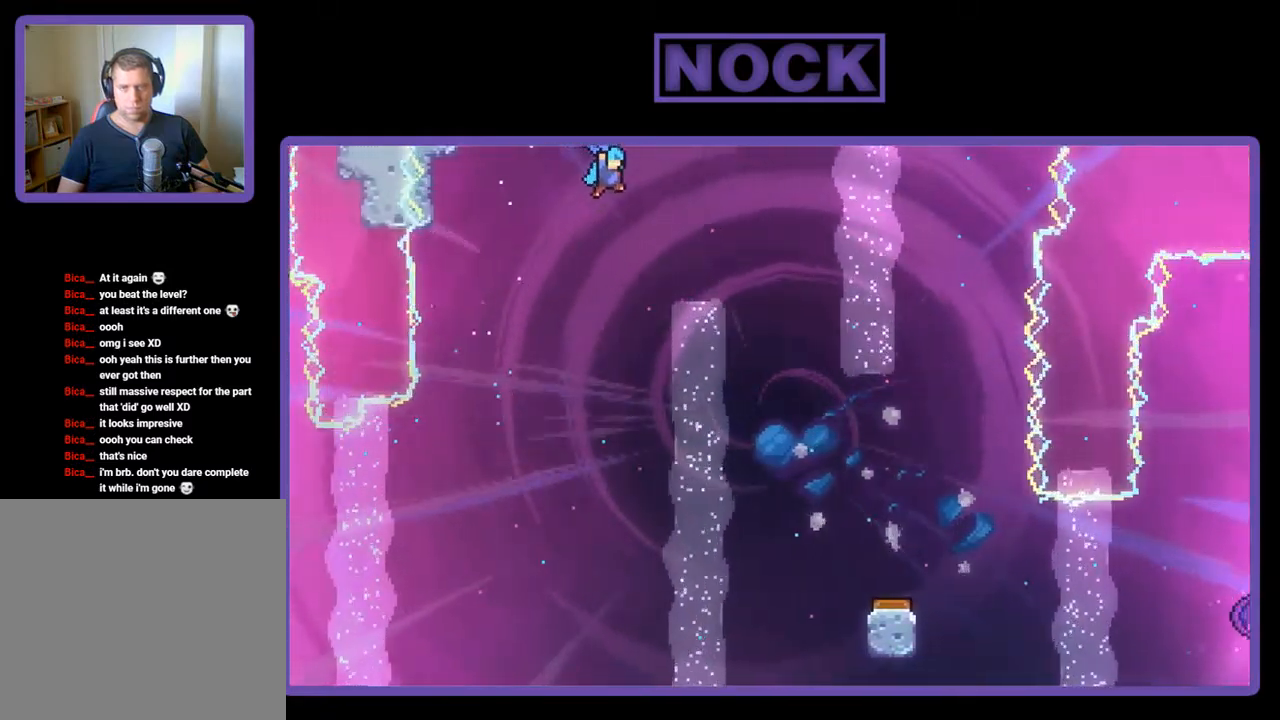
{"buttons": ["R2", "DPAD_DOWN"], "left_stick": "center", "events": [[200, "DPAD_DOWN", "down"], [367, "DPAD_RIGHT", "up"]]}
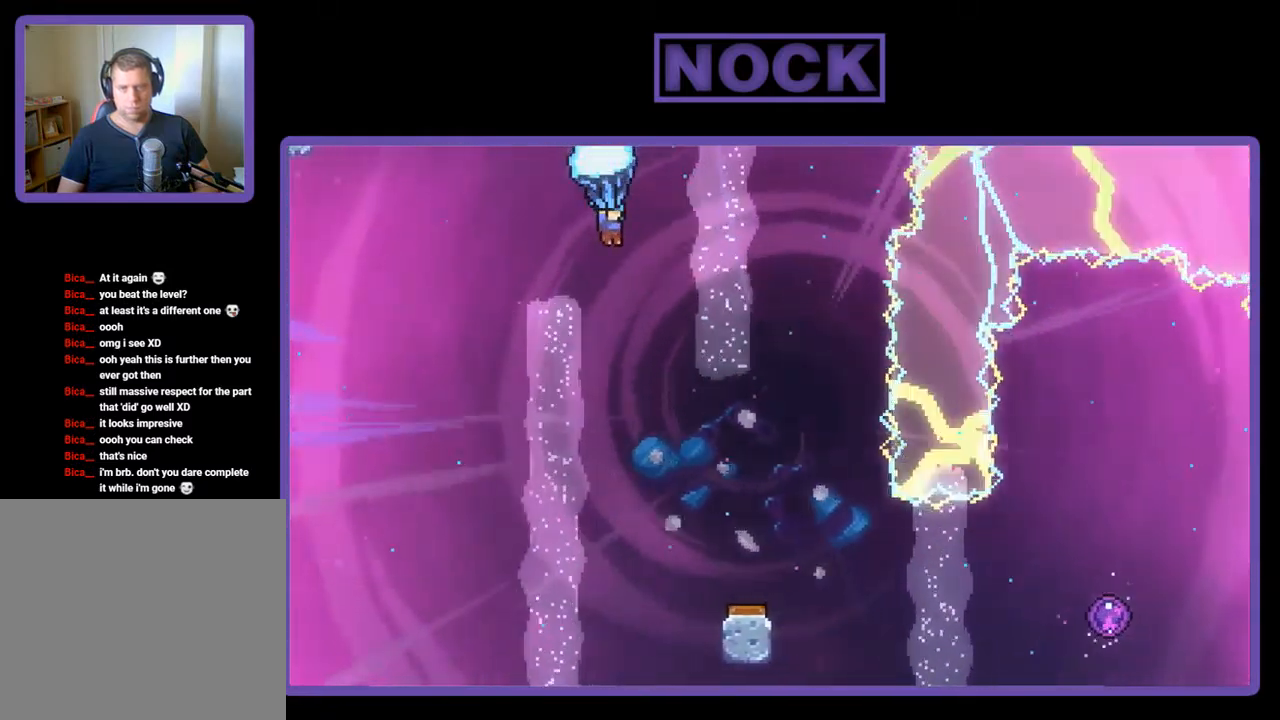
{"buttons": ["R2", "DPAD_DOWN", "DPAD_RIGHT"], "left_stick": "center", "events": [[434, "DPAD_RIGHT", "down"]]}